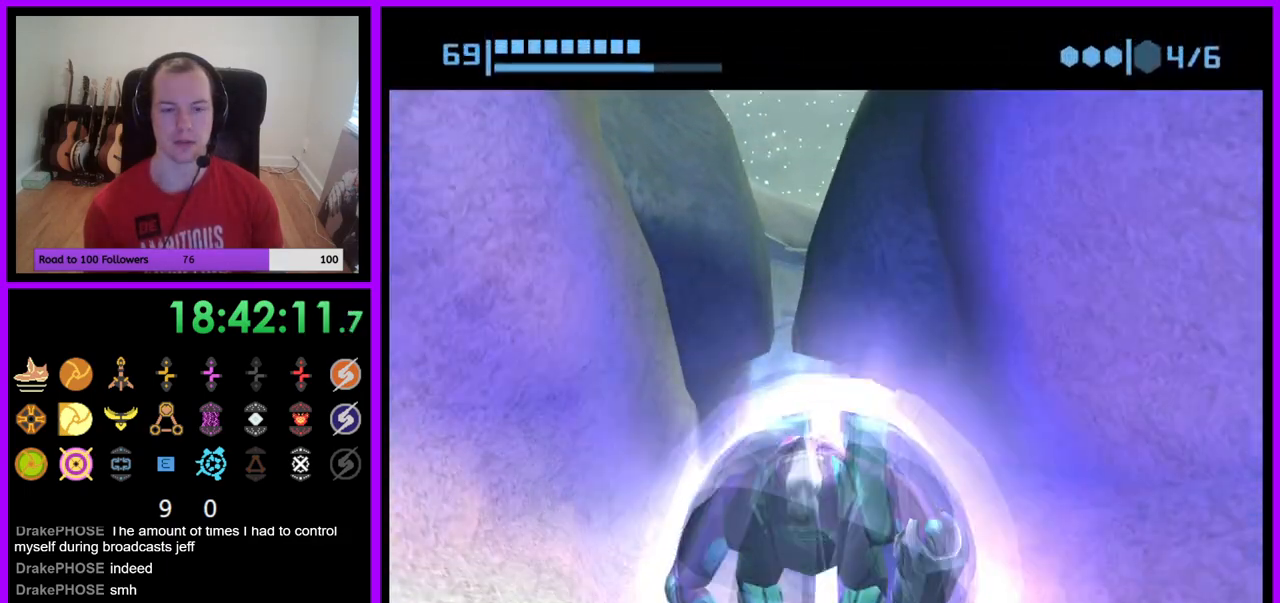
Gameplay with a controller (Nintendo layout); each line is a JSON object with the inputs held at the frame after it (dt_ms = milliseconds from this image to that frame). "events" lists button and stick changes between this image and that frame as [ms after this image, input, new state], when the widget could be followed in between. Not read: L3 R3.
{"dt_ms": 500, "buttons": [], "left_stick": "up", "right_stick": "center", "events": [[17, "L1", "up"], [483, "B", "up"]]}
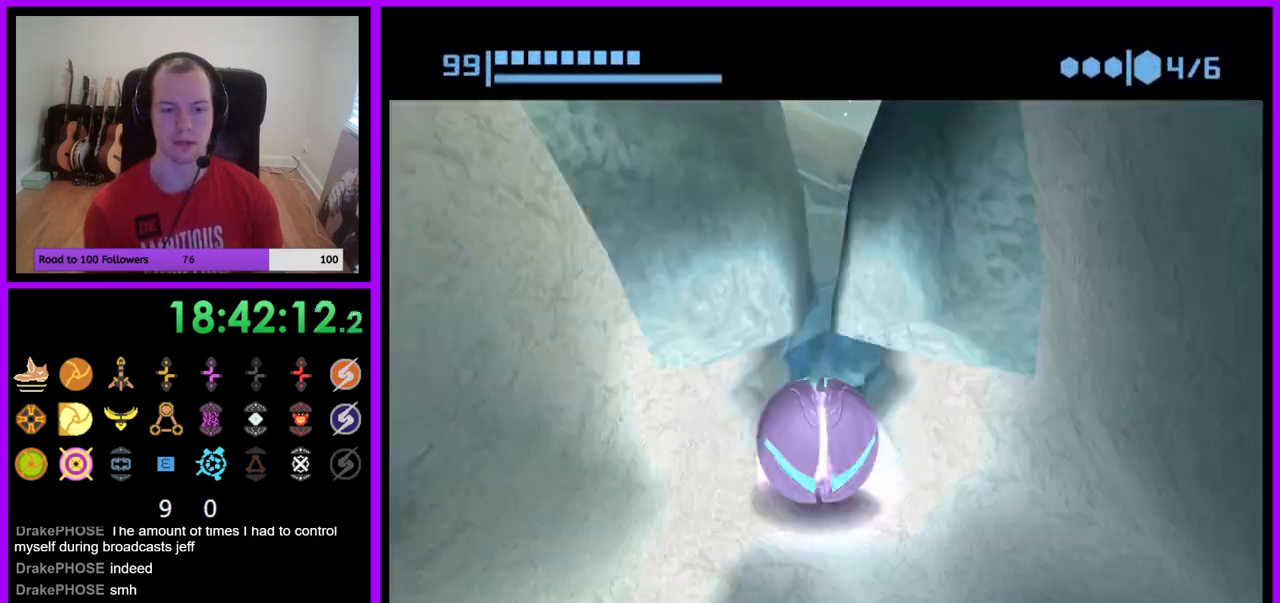
{"dt_ms": 500, "buttons": ["B"], "left_stick": "up", "right_stick": "center", "events": [[50, "B", "down"]]}
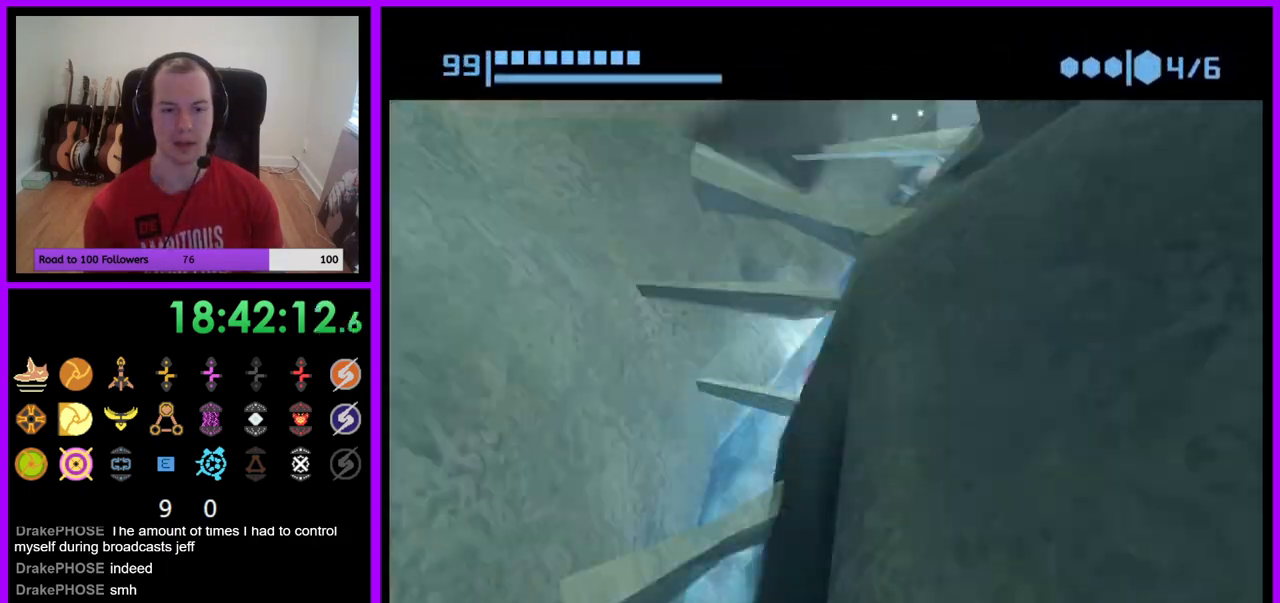
{"dt_ms": 500, "buttons": ["B"], "left_stick": "up-right", "right_stick": "center", "events": [[33, "left_stick", "up-right"], [167, "B", "up"], [233, "B", "down"]]}
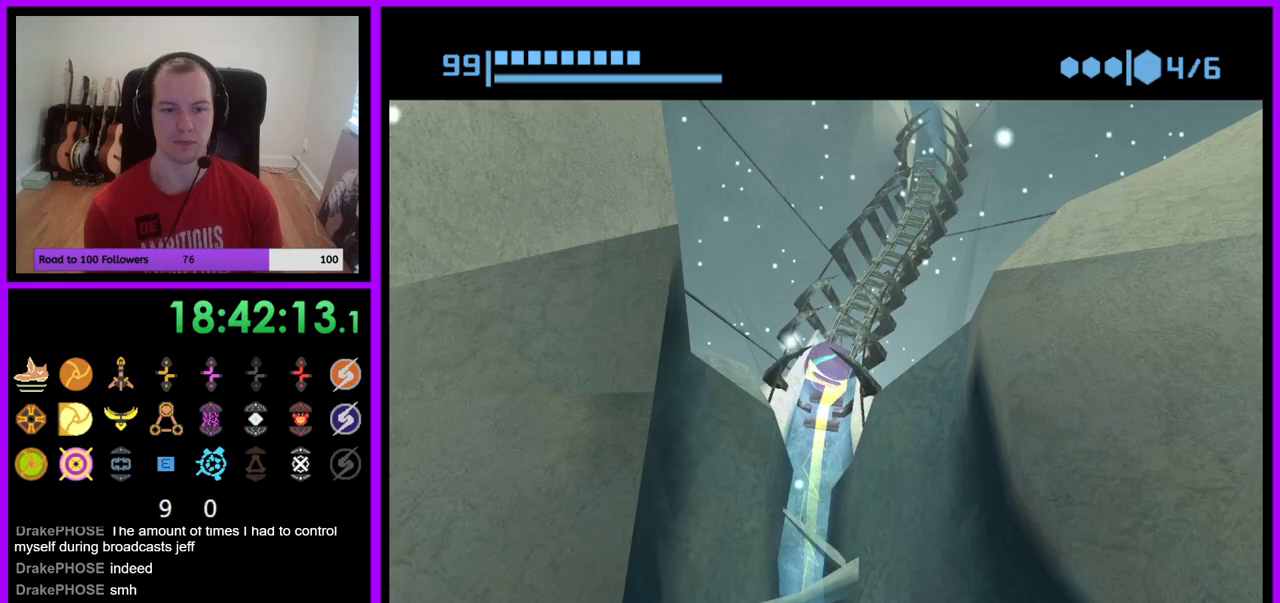
{"dt_ms": 500, "buttons": ["B"], "left_stick": "up", "right_stick": "center", "events": [[67, "left_stick", "up"], [383, "B", "up"], [450, "B", "down"]]}
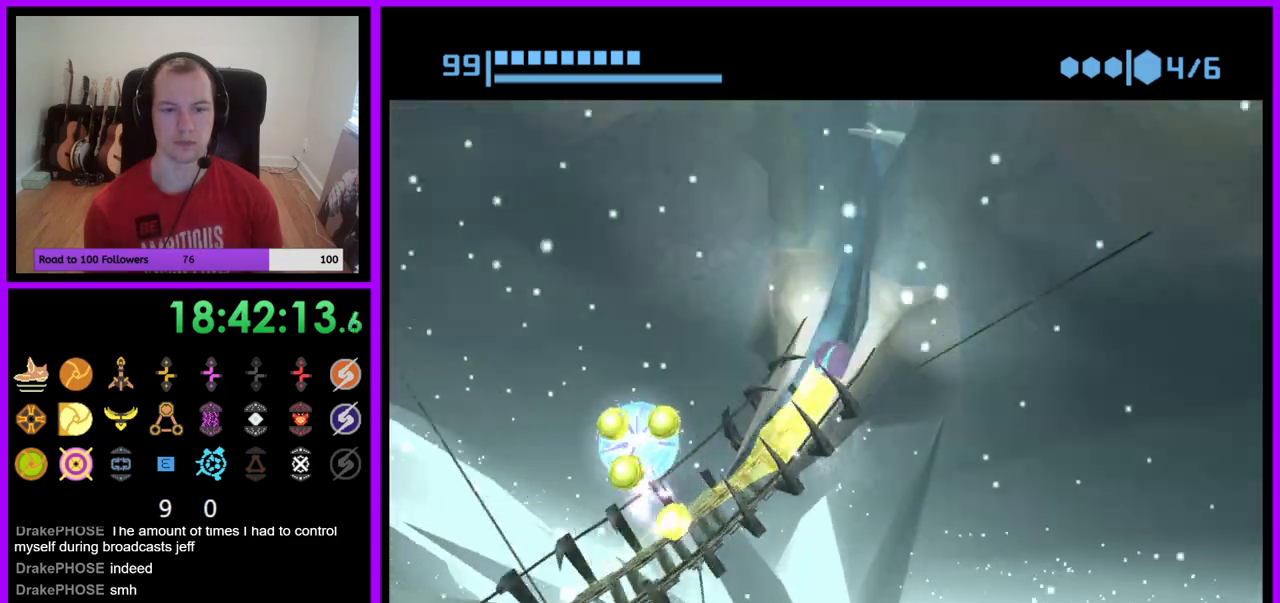
{"dt_ms": 500, "buttons": [], "left_stick": "center", "right_stick": "center", "events": [[50, "left_stick", "center"], [450, "B", "up"]]}
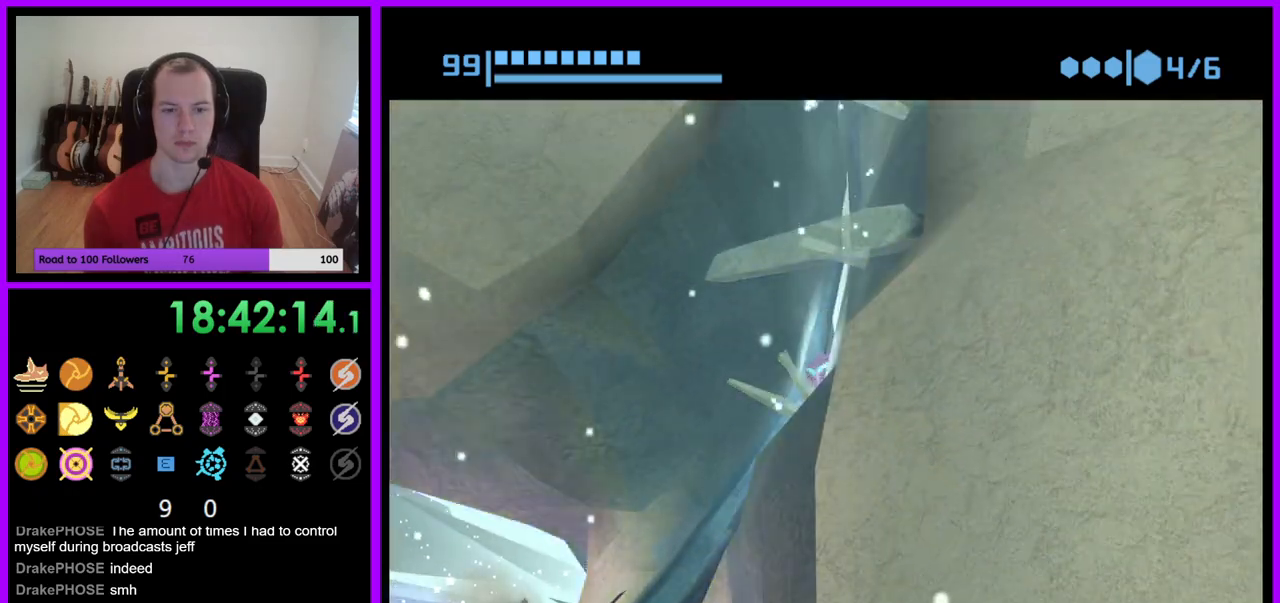
{"dt_ms": 500, "buttons": ["B"], "left_stick": "center", "right_stick": "center", "events": [[50, "B", "down"], [350, "B", "up"], [467, "B", "down"]]}
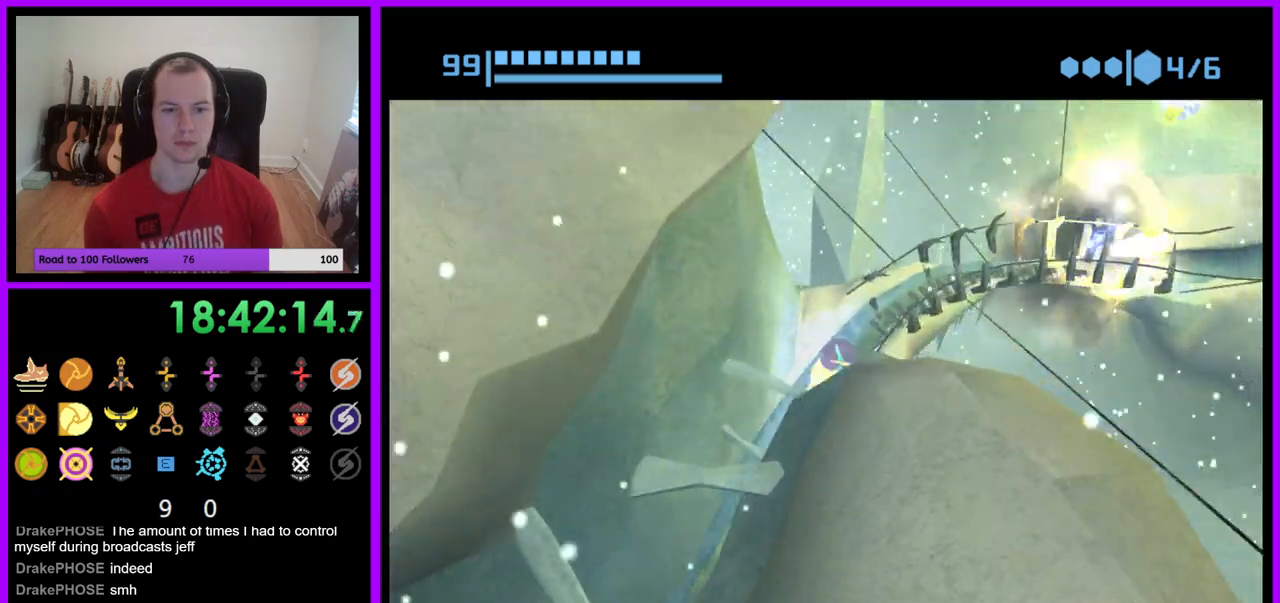
{"dt_ms": 500, "buttons": ["B"], "left_stick": "center", "right_stick": "center", "events": [[283, "B", "up"], [350, "B", "down"]]}
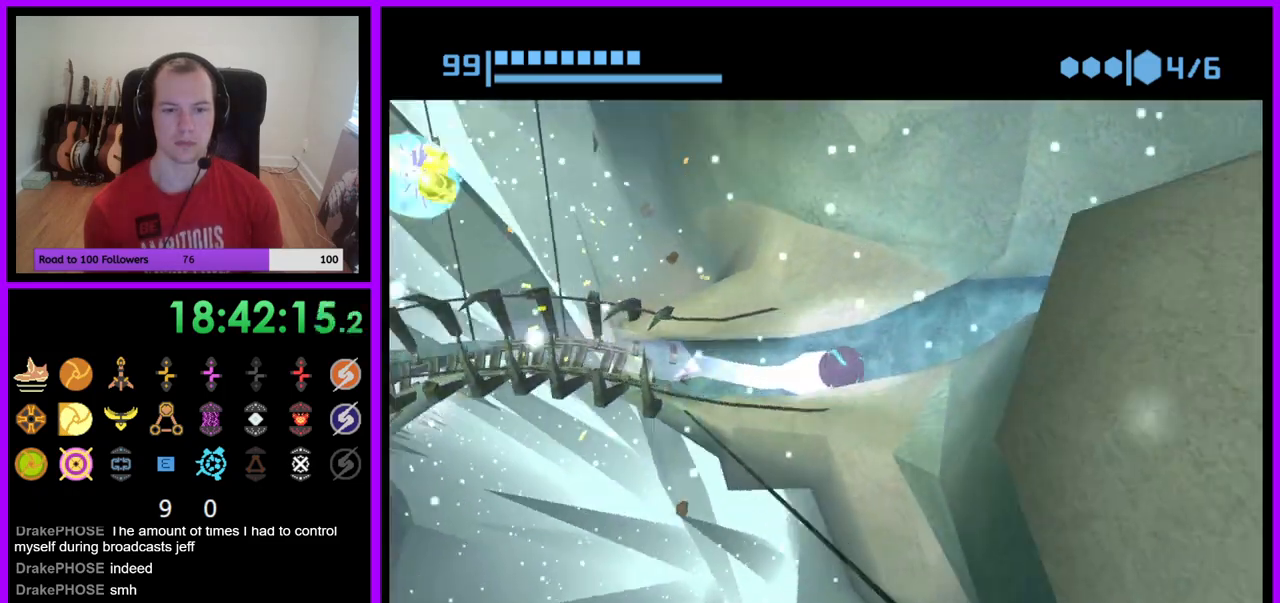
{"dt_ms": 500, "buttons": ["B"], "left_stick": "center", "right_stick": "center", "events": [[183, "B", "up"], [250, "B", "down"]]}
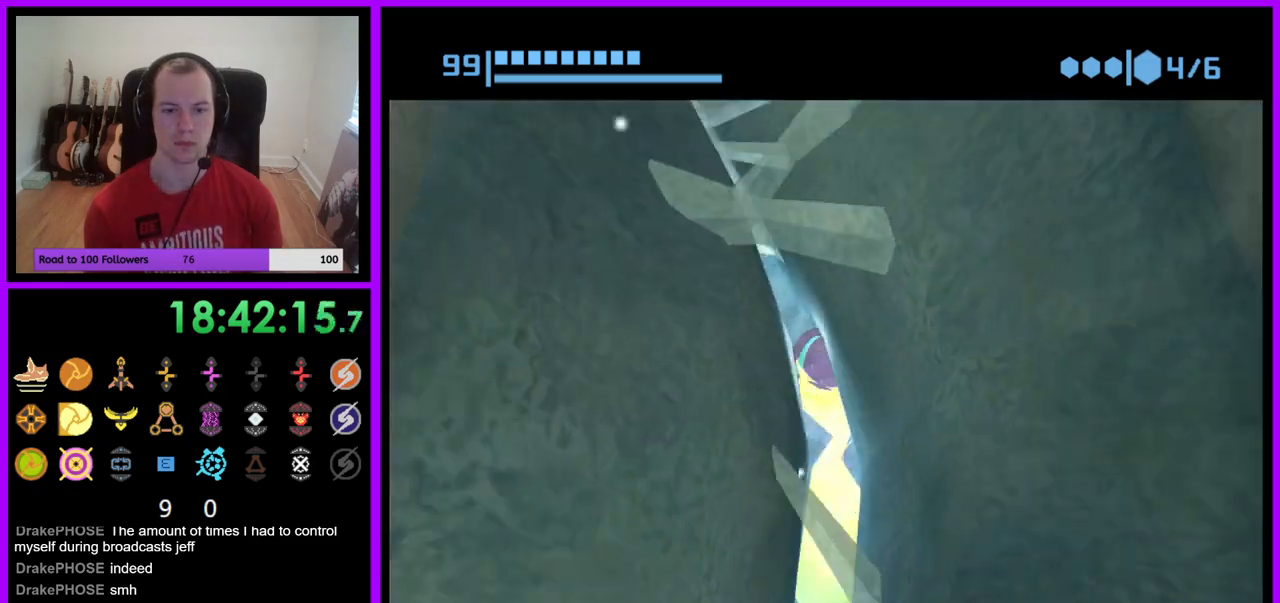
{"dt_ms": 500, "buttons": [], "left_stick": "center", "right_stick": "center", "events": [[350, "B", "up"]]}
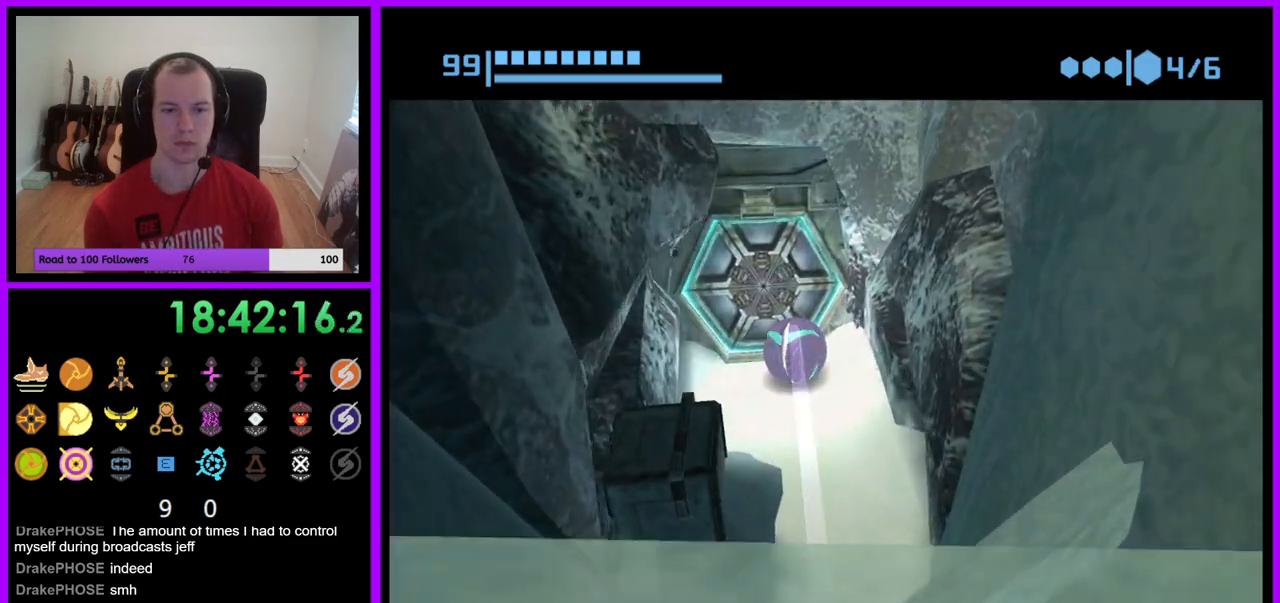
{"dt_ms": 500, "buttons": [], "left_stick": "center", "right_stick": "center", "events": [[133, "A", "down"], [217, "A", "up"], [417, "left_stick", "down"], [483, "left_stick", "center"]]}
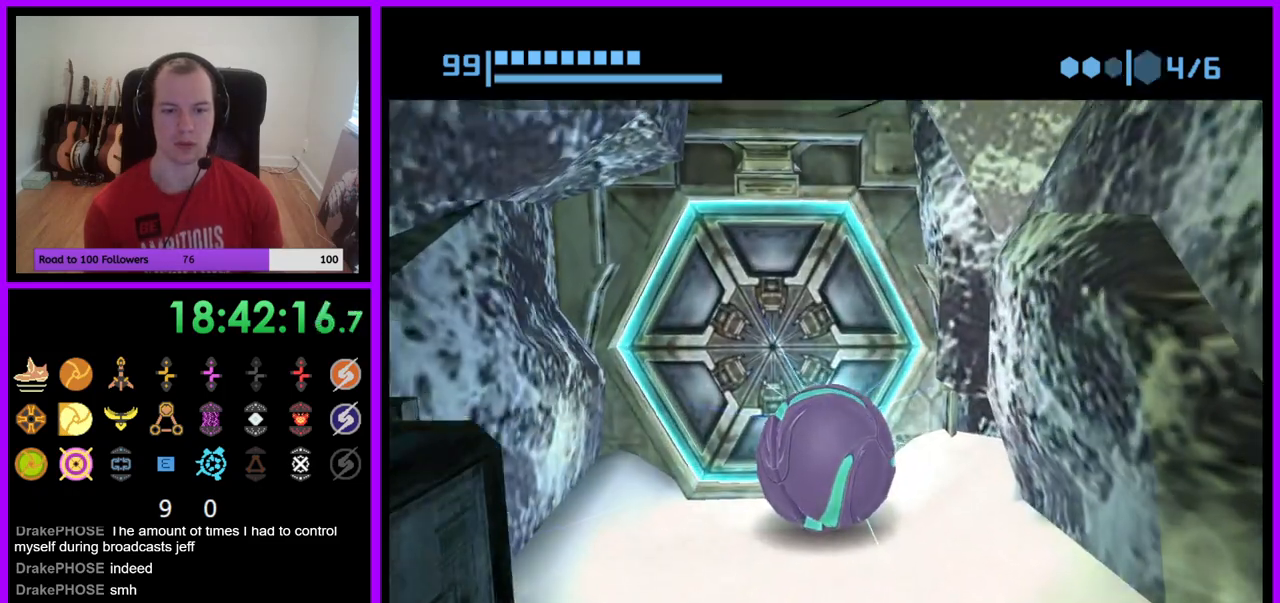
{"dt_ms": 500, "buttons": [], "left_stick": "center", "right_stick": "center"}
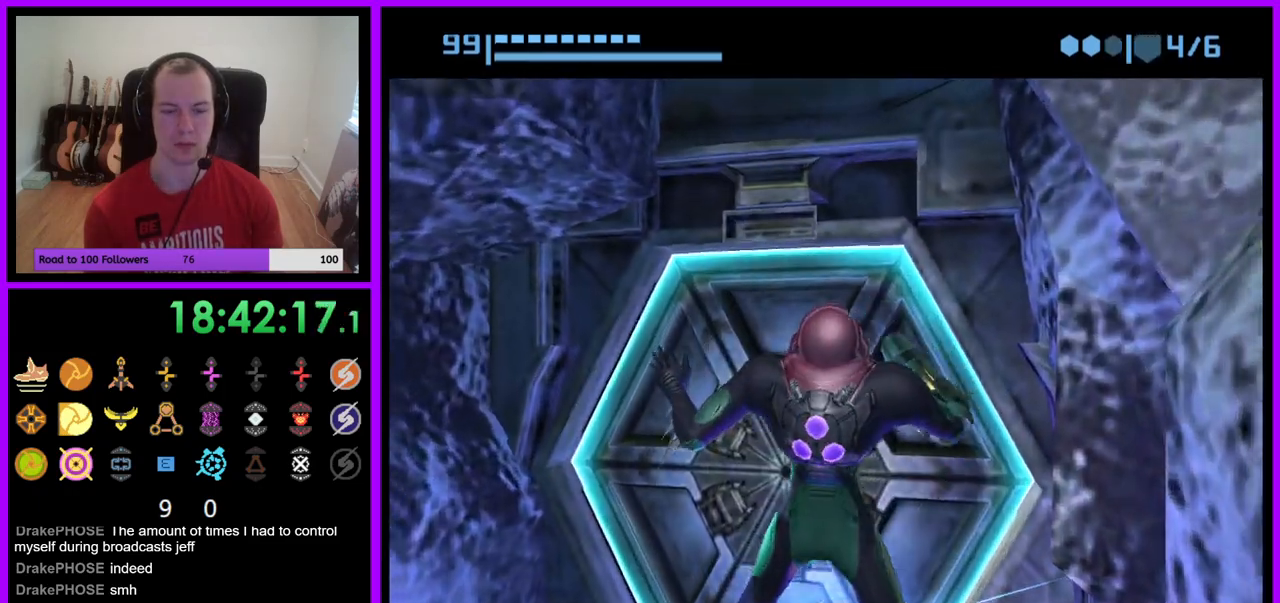
{"dt_ms": 500, "buttons": [], "left_stick": "center", "right_stick": "center", "events": [[200, "Z", "down"], [383, "Z", "up"]]}
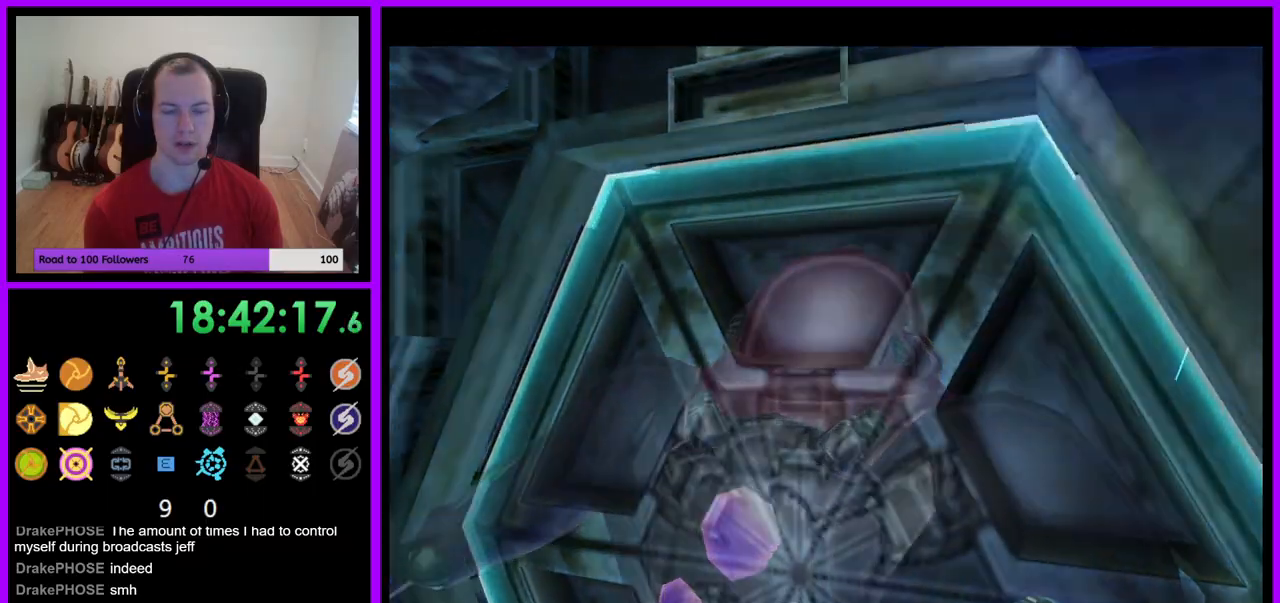
{"dt_ms": 500, "buttons": [], "left_stick": "right", "right_stick": "center", "events": [[67, "left_stick", "right"]]}
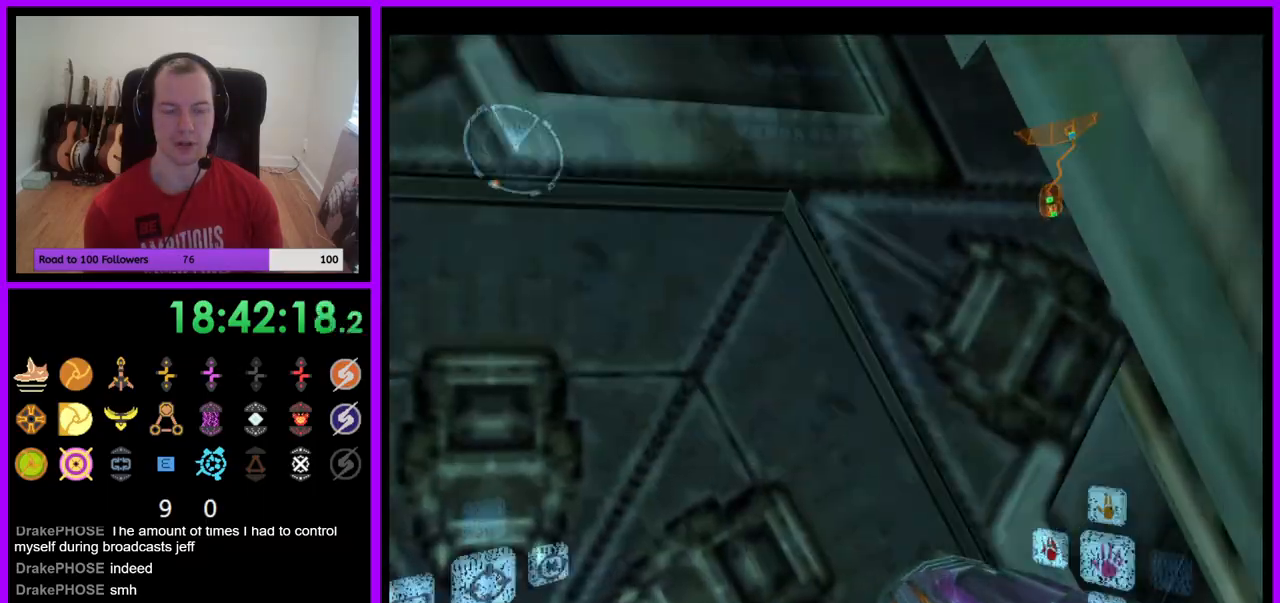
{"dt_ms": 500, "buttons": ["L1", "Z"], "left_stick": "up", "right_stick": "center", "events": [[17, "left_stick", "center"], [50, "A", "down"], [67, "Z", "down"], [83, "left_stick", "down"], [100, "L1", "down"], [133, "Z", "up"], [167, "A", "up"], [267, "left_stick", "center"], [333, "left_stick", "up"], [383, "Z", "down"]]}
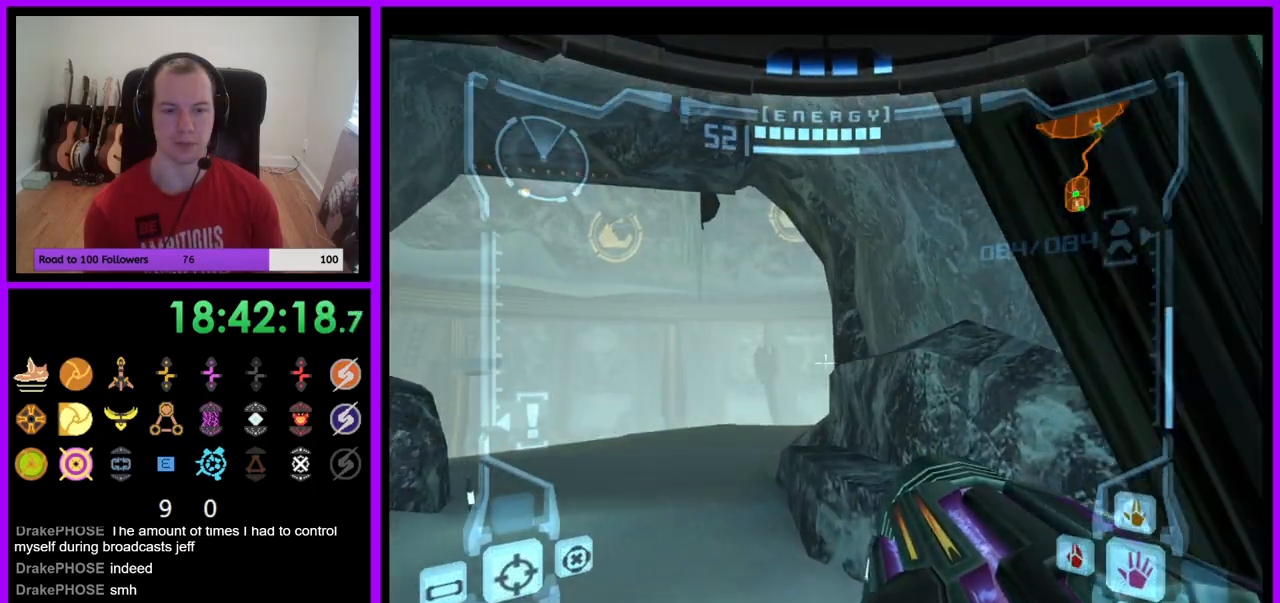
{"dt_ms": 500, "buttons": ["L1"], "left_stick": "up-left", "right_stick": "center", "events": [[250, "left_stick", "up-left"], [267, "B", "down"], [400, "Z", "up"], [417, "B", "up"]]}
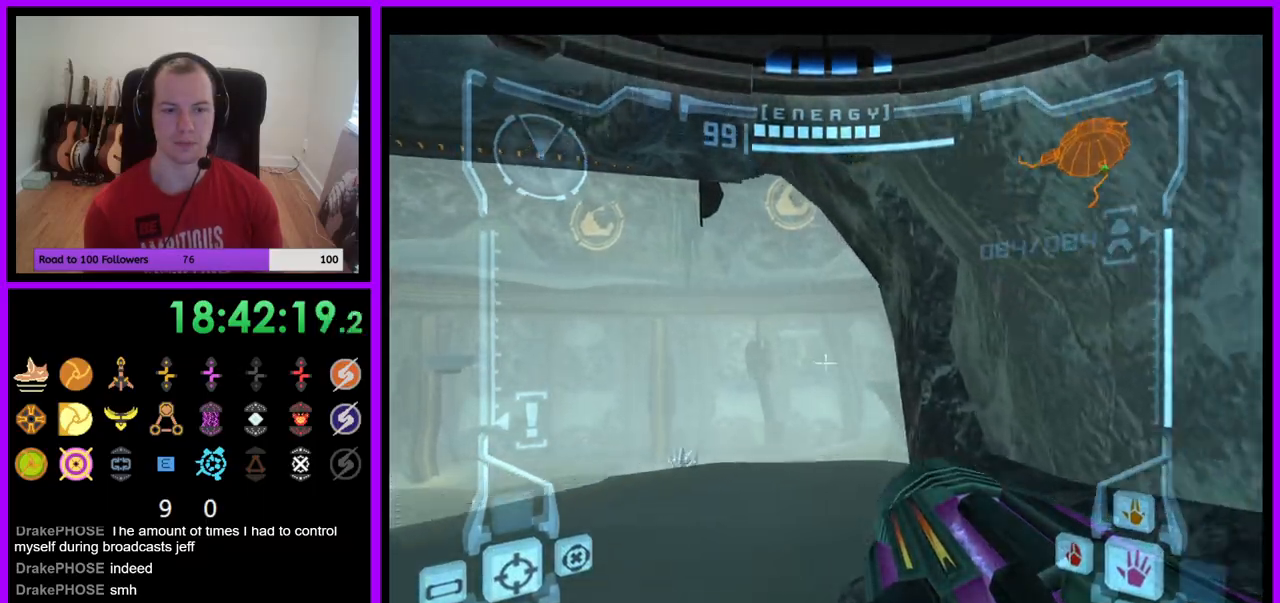
{"dt_ms": 1000, "buttons": ["L1"], "left_stick": "up-right", "right_stick": "center"}
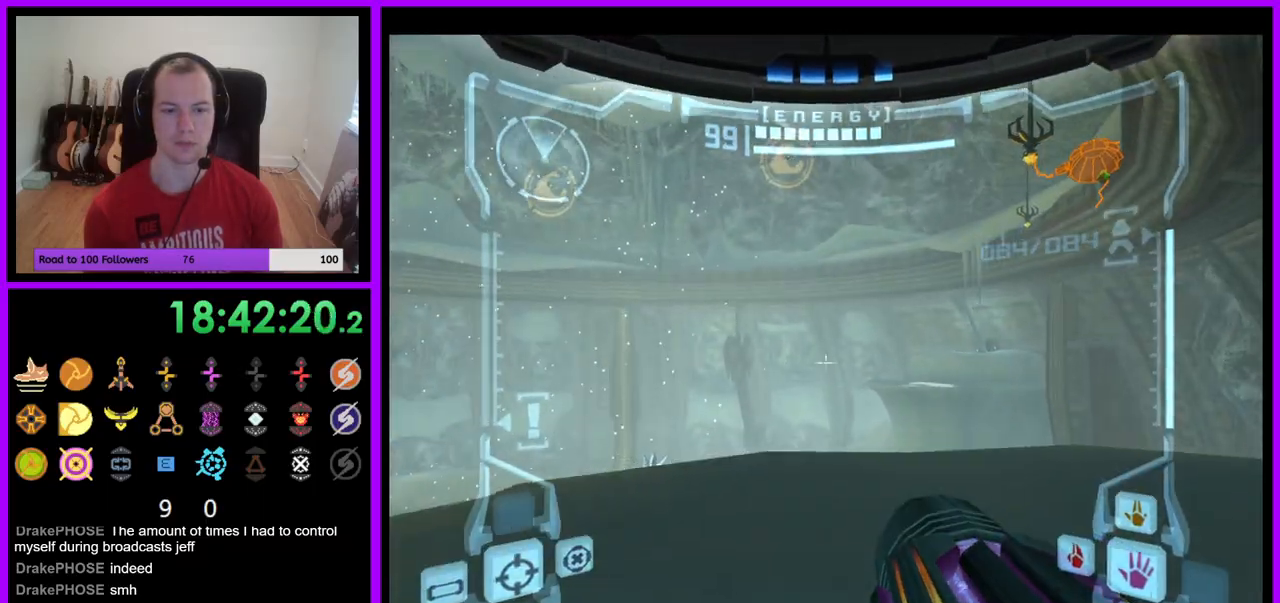
{"dt_ms": 500, "buttons": ["L1"], "left_stick": "up-right", "right_stick": "center", "events": []}